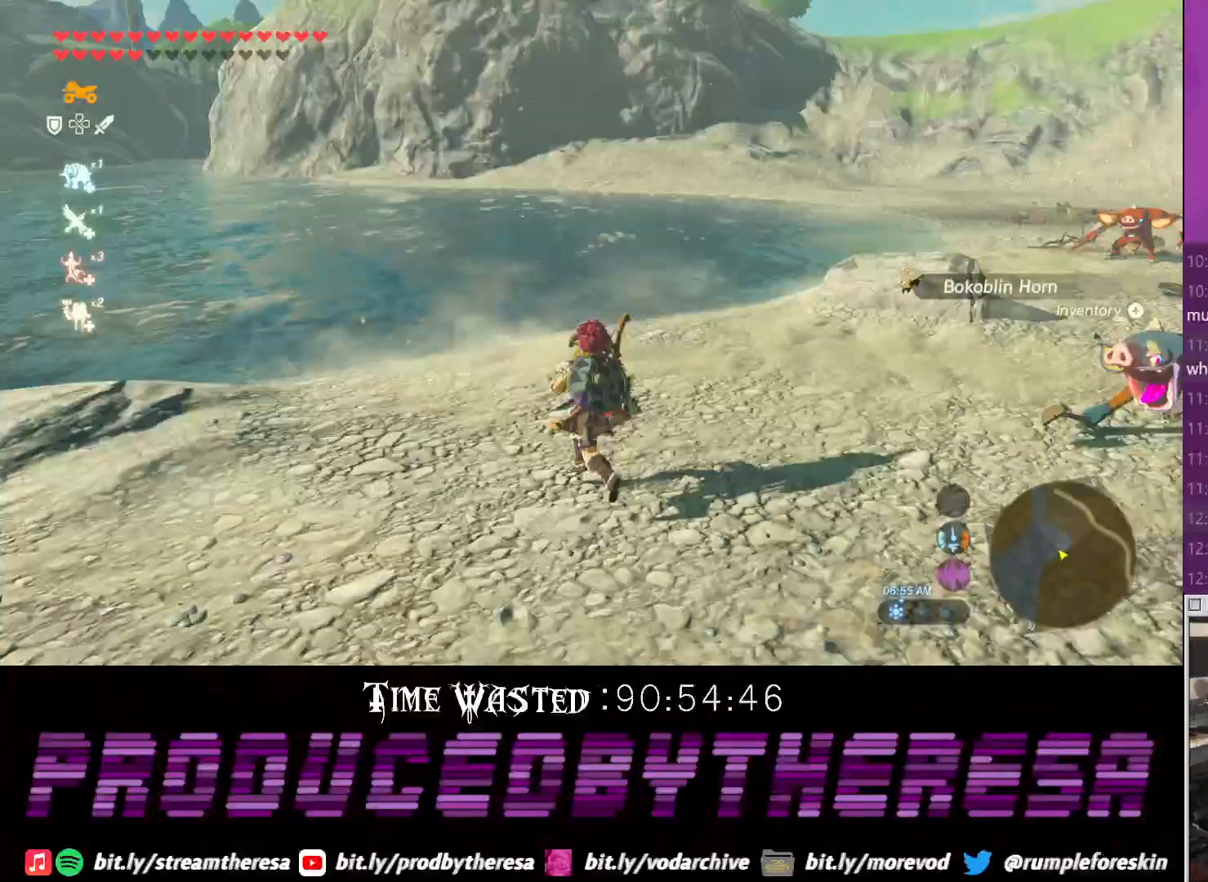
Gameplay with a controller (PlayStation layout); each line is a JSON object with the inputs held at the frame after it (dt_ms = milliseconds from this image to that frame). "events" lists button and stick changes between this image and that frame as [ms after this image, input, new state], when the widget could be followed in between. Not read: CROSS.
{"dt_ms": 500, "buttons": [], "left_stick": "right", "right_stick": "center", "events": [[150, "left_stick", "right"], [283, "right_stick", "center"]]}
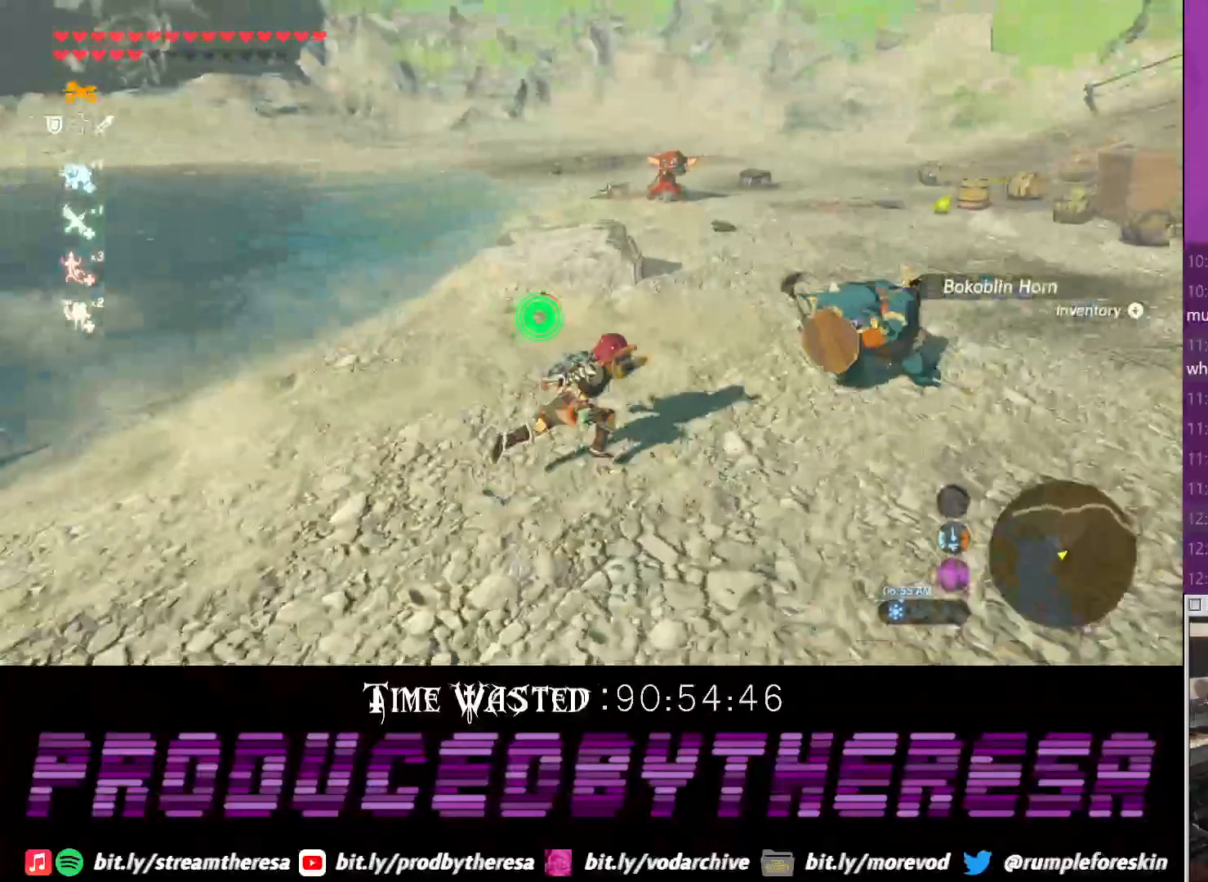
{"dt_ms": 500, "buttons": ["SQUARE"], "left_stick": "up-right", "right_stick": "center", "events": [[17, "left_stick", "up-right"], [167, "SQUARE", "down"], [300, "SQUARE", "up"], [317, "SQUARE", "down"], [417, "SQUARE", "up"], [500, "SQUARE", "down"]]}
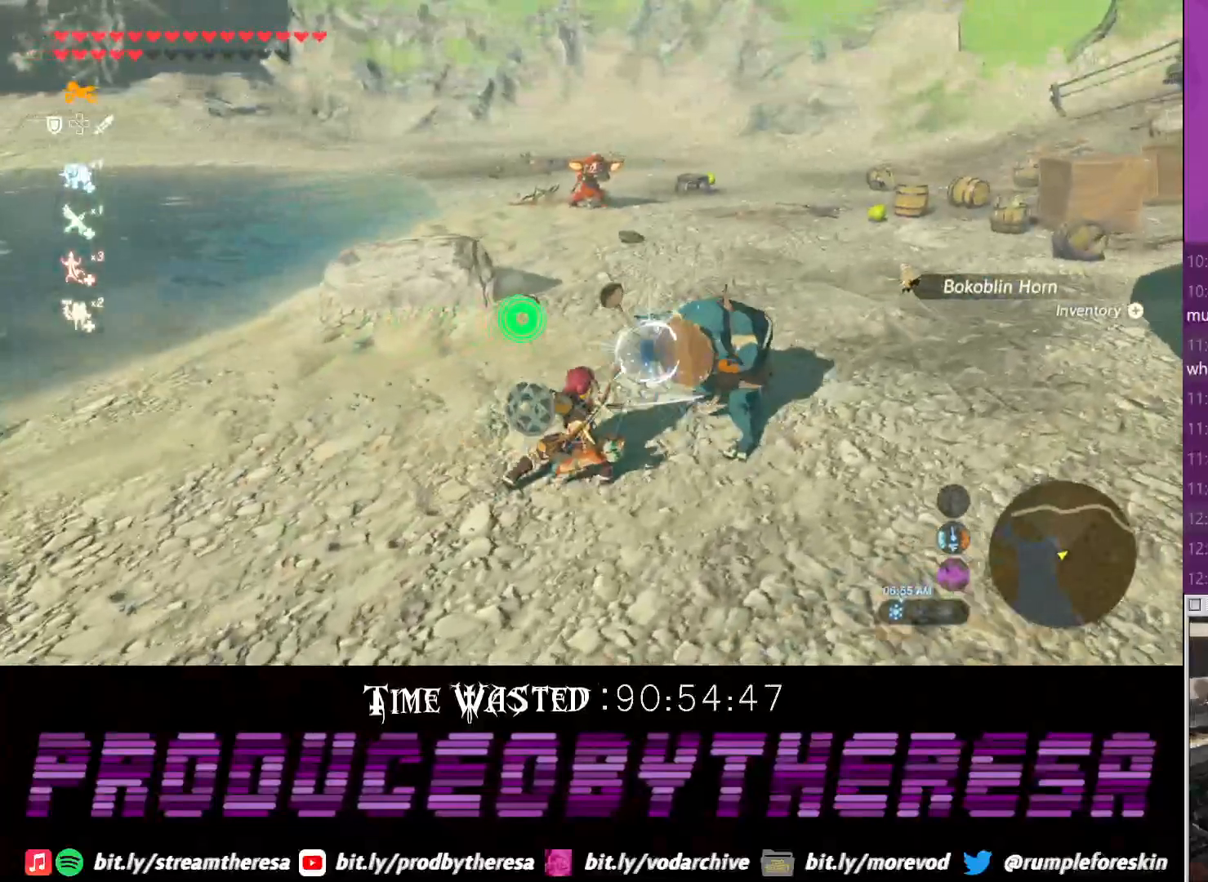
{"dt_ms": 500, "buttons": ["SQUARE"], "left_stick": "center", "right_stick": "center", "events": [[50, "left_stick", "center"], [67, "SQUARE", "up"], [183, "SQUARE", "down"], [250, "SQUARE", "up"], [317, "SQUARE", "down"], [433, "SQUARE", "up"], [500, "SQUARE", "down"]]}
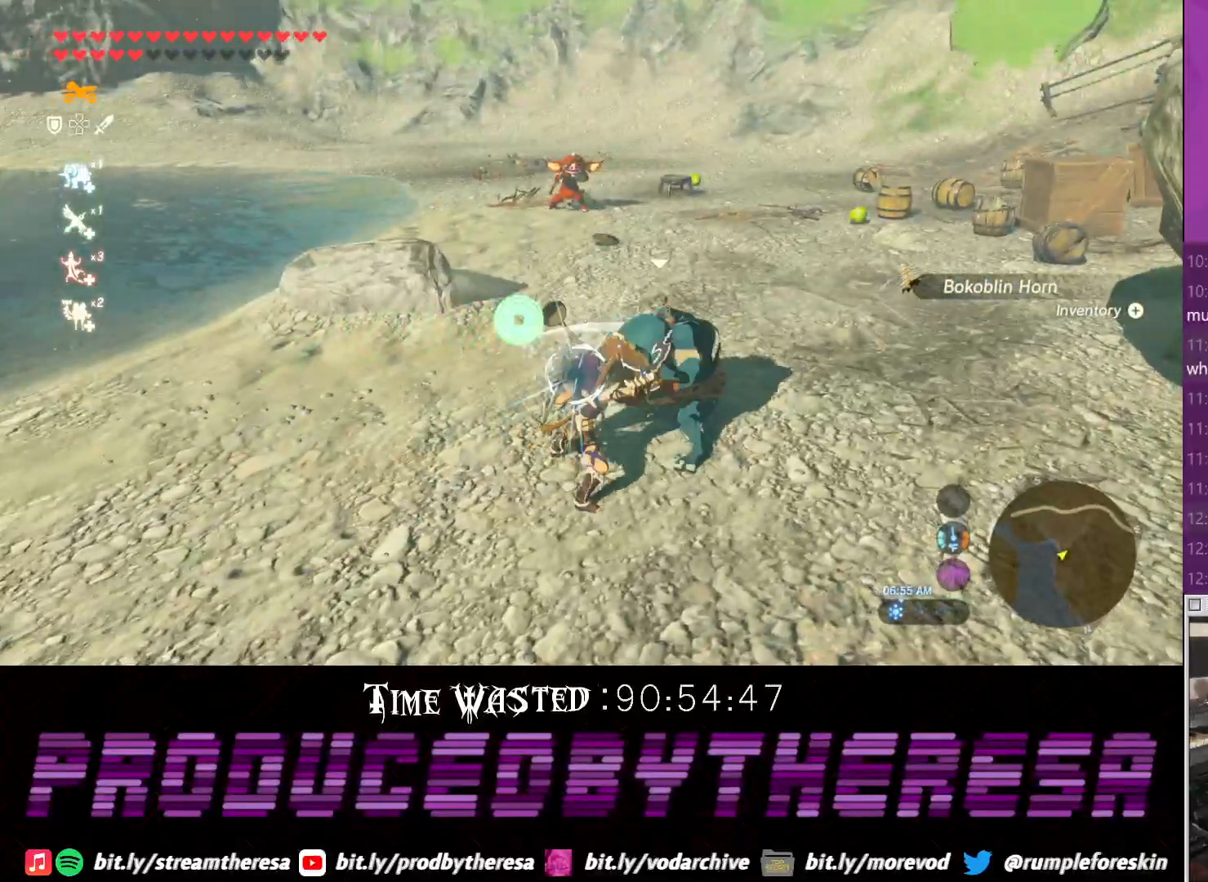
{"dt_ms": 500, "buttons": [], "left_stick": "center", "right_stick": "center", "events": [[117, "SQUARE", "up"], [183, "SQUARE", "down"], [283, "SQUARE", "up"], [350, "SQUARE", "down"], [500, "SQUARE", "up"]]}
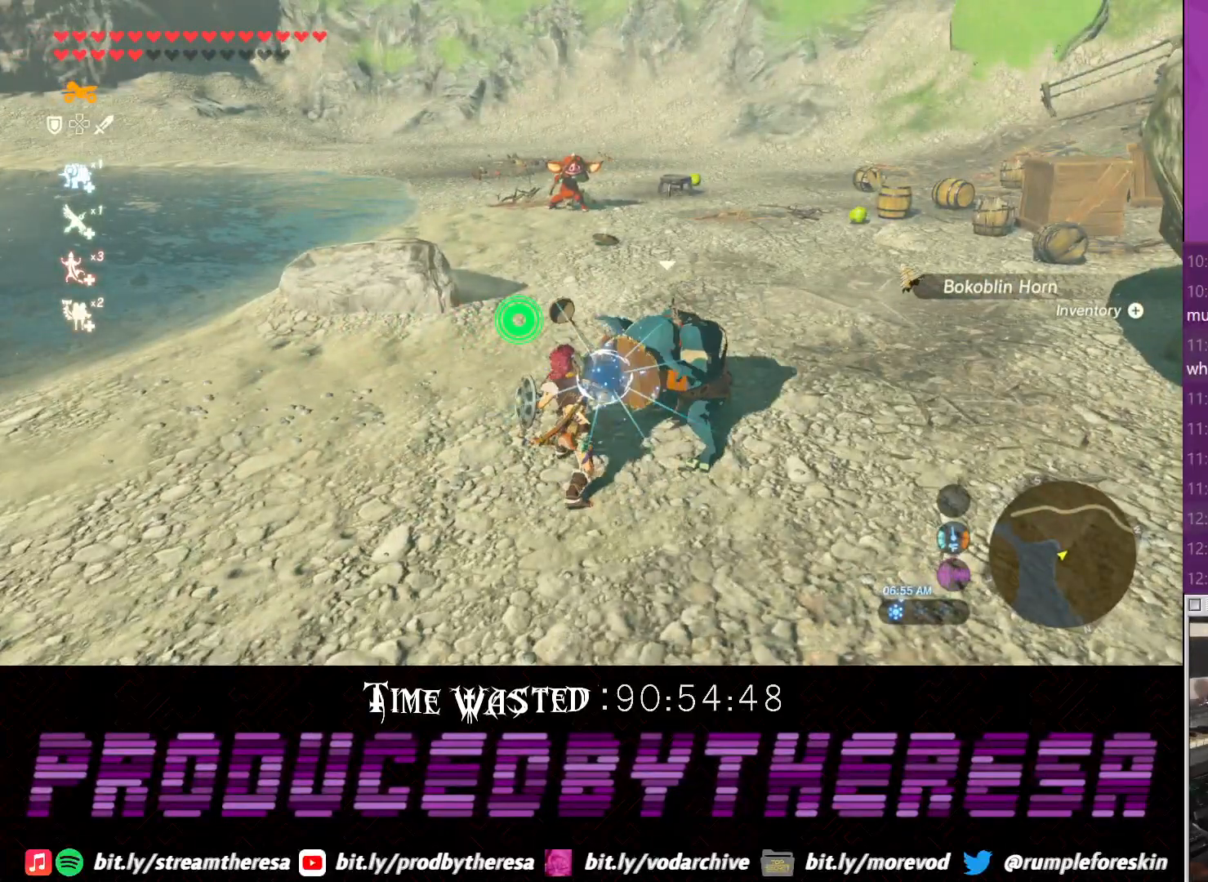
{"dt_ms": 500, "buttons": ["SQUARE"], "left_stick": "center", "right_stick": "center", "events": [[50, "SQUARE", "down"], [150, "SQUARE", "up"], [233, "SQUARE", "down"], [333, "SQUARE", "up"], [417, "SQUARE", "down"]]}
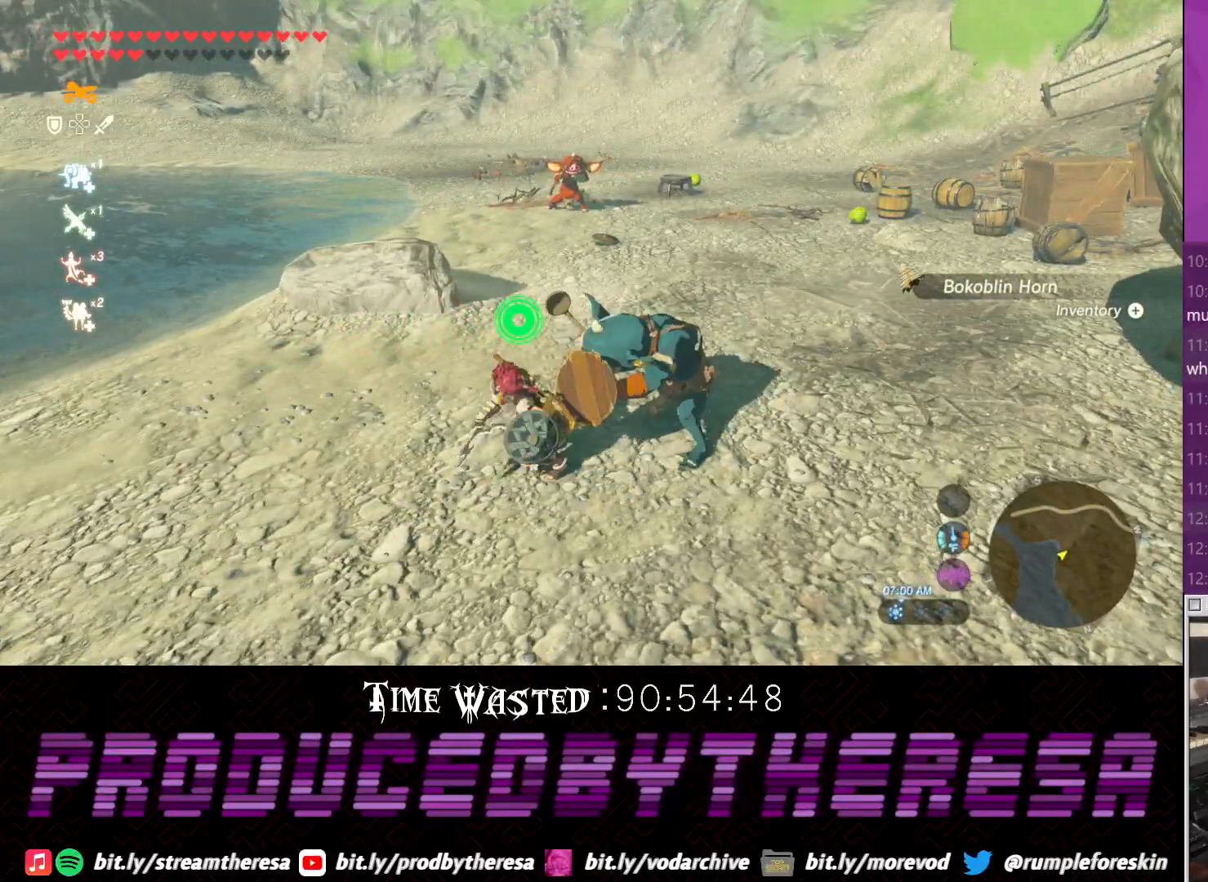
{"dt_ms": 500, "buttons": [], "left_stick": "up-right", "right_stick": "right", "events": [[33, "SQUARE", "up"], [267, "right_stick", "right"], [467, "left_stick", "up-right"]]}
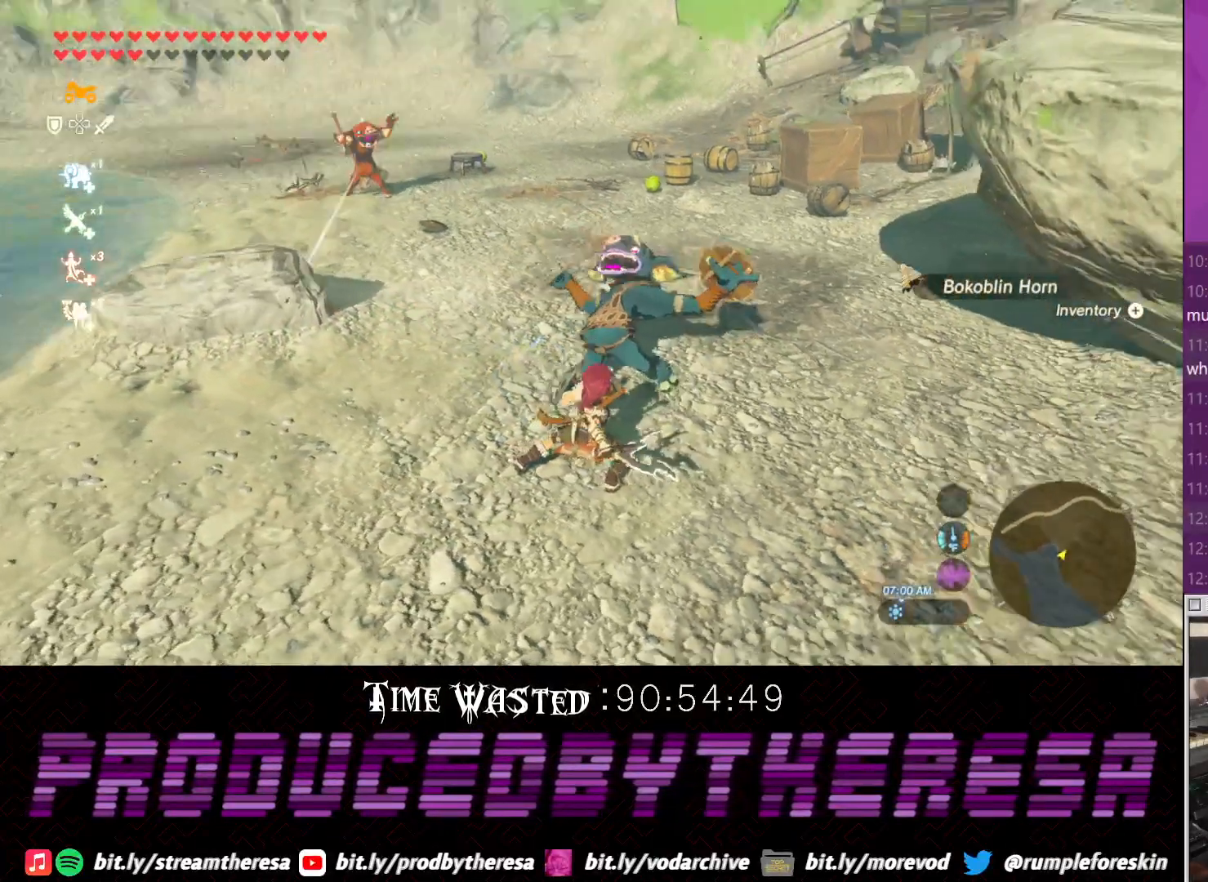
{"dt_ms": 500, "buttons": ["SQUARE"], "left_stick": "center", "right_stick": "center", "events": [[33, "left_stick", "up"], [100, "right_stick", "center"], [283, "SQUARE", "down"], [350, "SQUARE", "up"], [350, "left_stick", "center"], [400, "SQUARE", "down"]]}
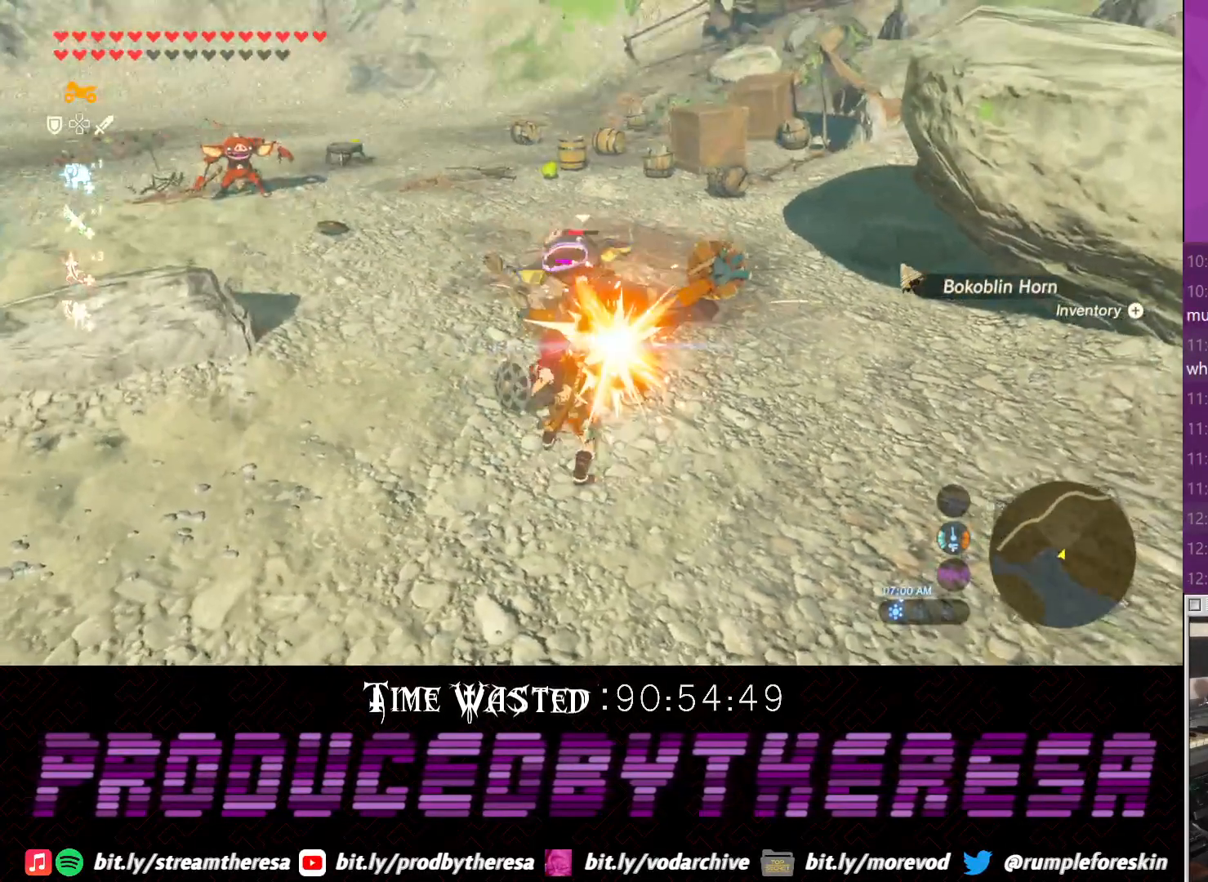
{"dt_ms": 500, "buttons": [], "left_stick": "center", "right_stick": "center", "events": [[33, "SQUARE", "up"], [100, "SQUARE", "down"], [183, "SQUARE", "up"], [283, "SQUARE", "down"], [383, "SQUARE", "up"]]}
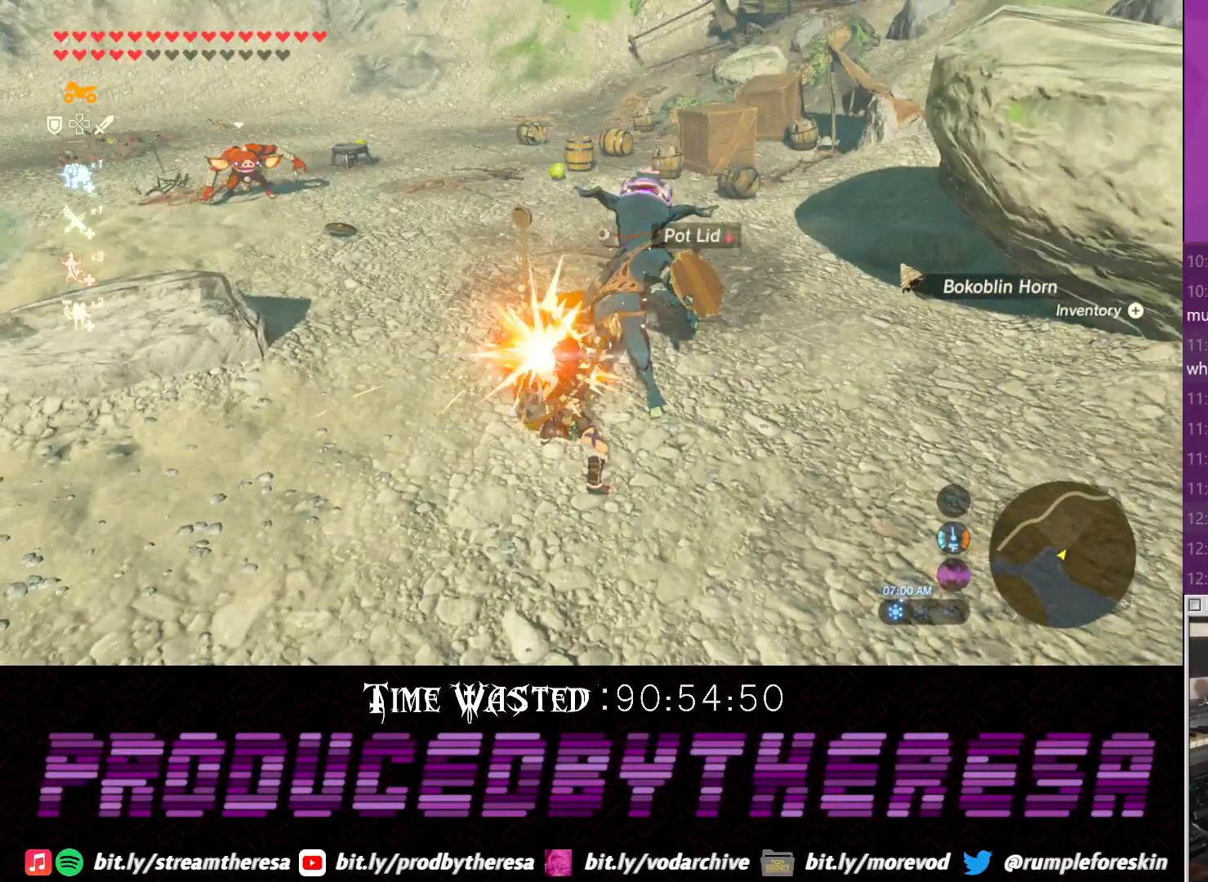
{"dt_ms": 500, "buttons": [], "left_stick": "up", "right_stick": "right", "events": [[383, "left_stick", "up"], [433, "right_stick", "right"]]}
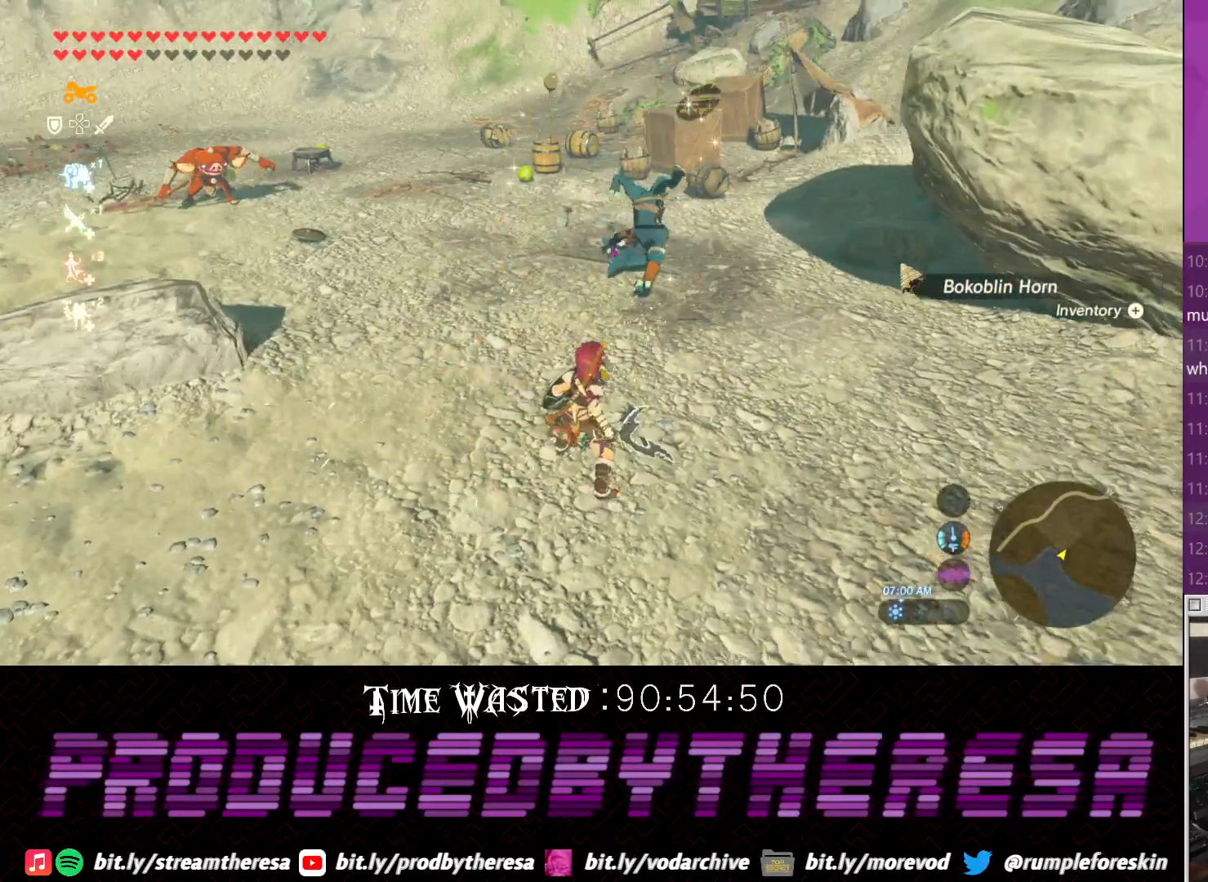
{"dt_ms": 500, "buttons": [], "left_stick": "up", "right_stick": "center", "events": [[67, "right_stick", "center"]]}
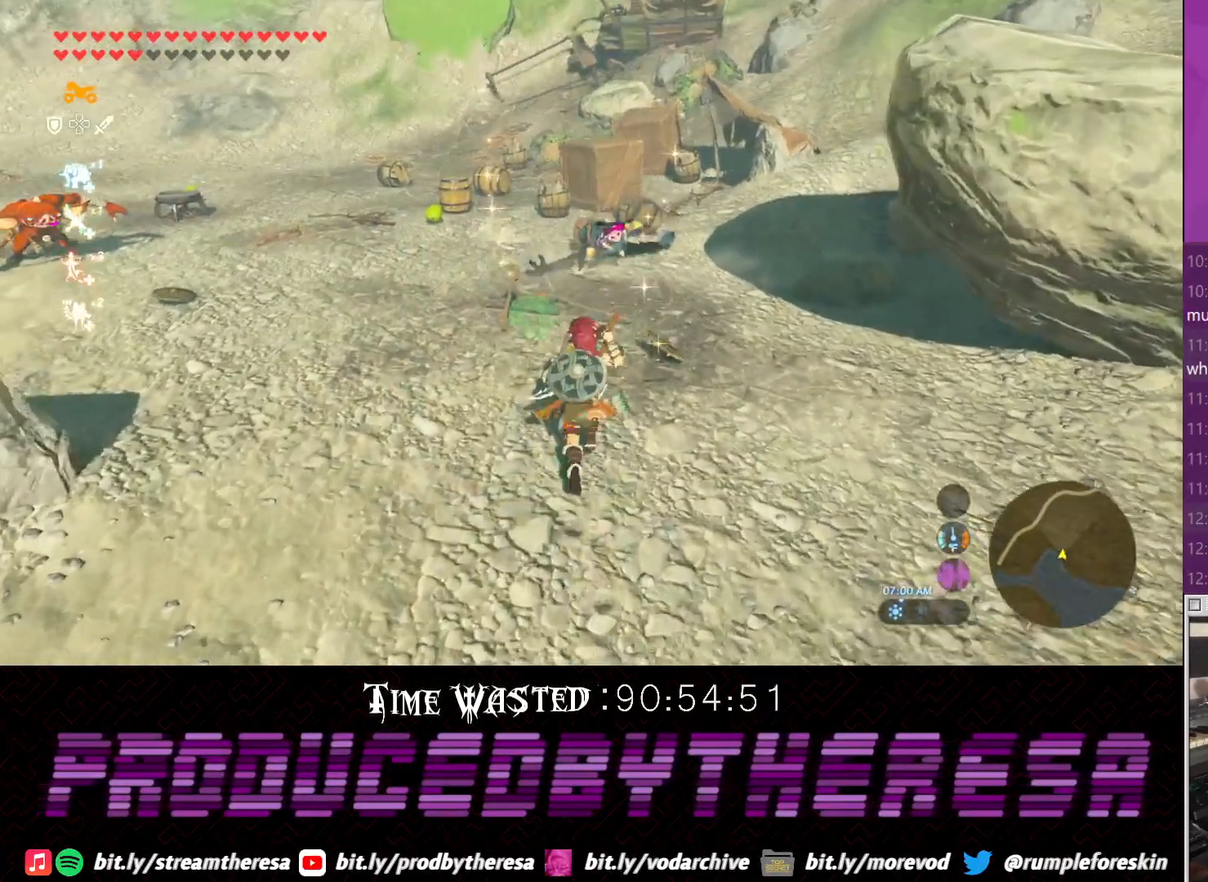
{"dt_ms": 500, "buttons": [], "left_stick": "up", "right_stick": "center", "events": []}
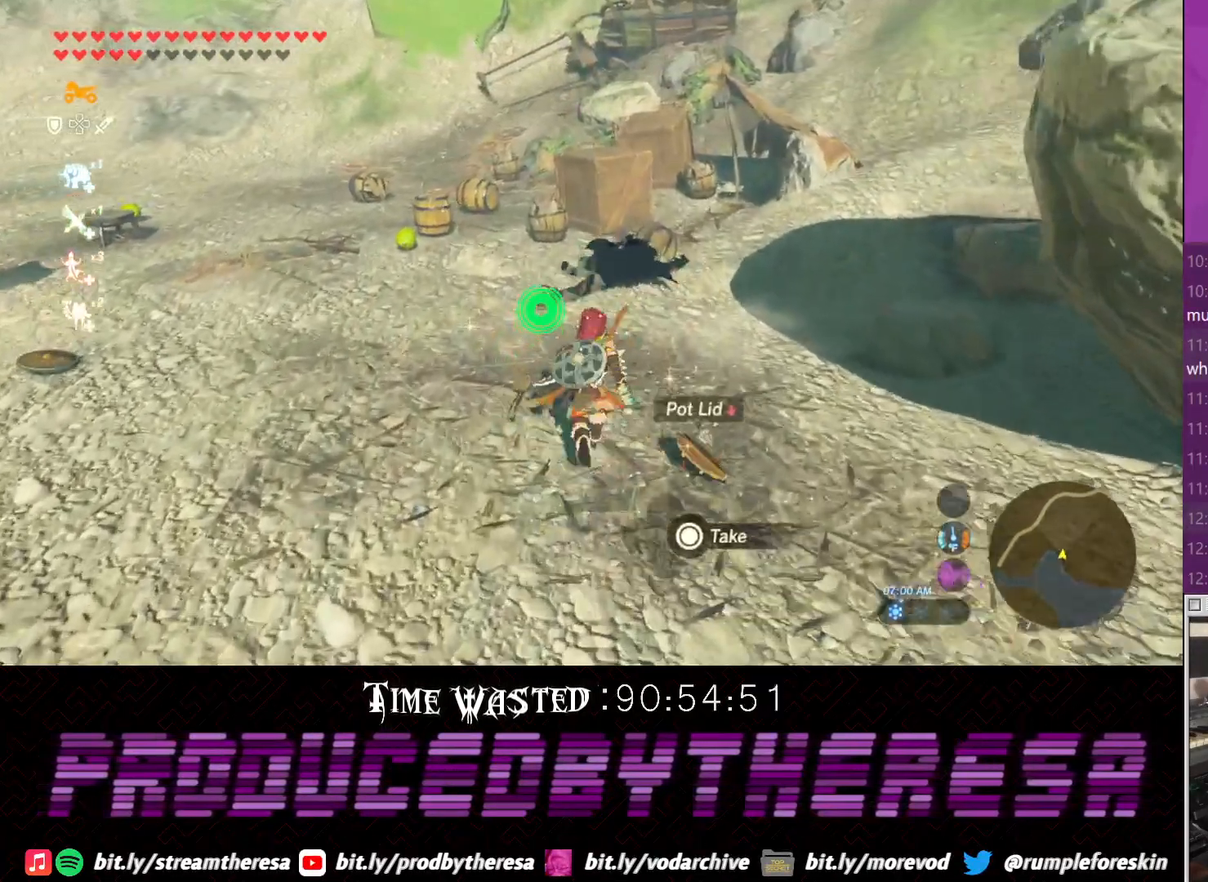
{"dt_ms": 500, "buttons": [], "left_stick": "up", "right_stick": "left", "events": [[400, "right_stick", "left"]]}
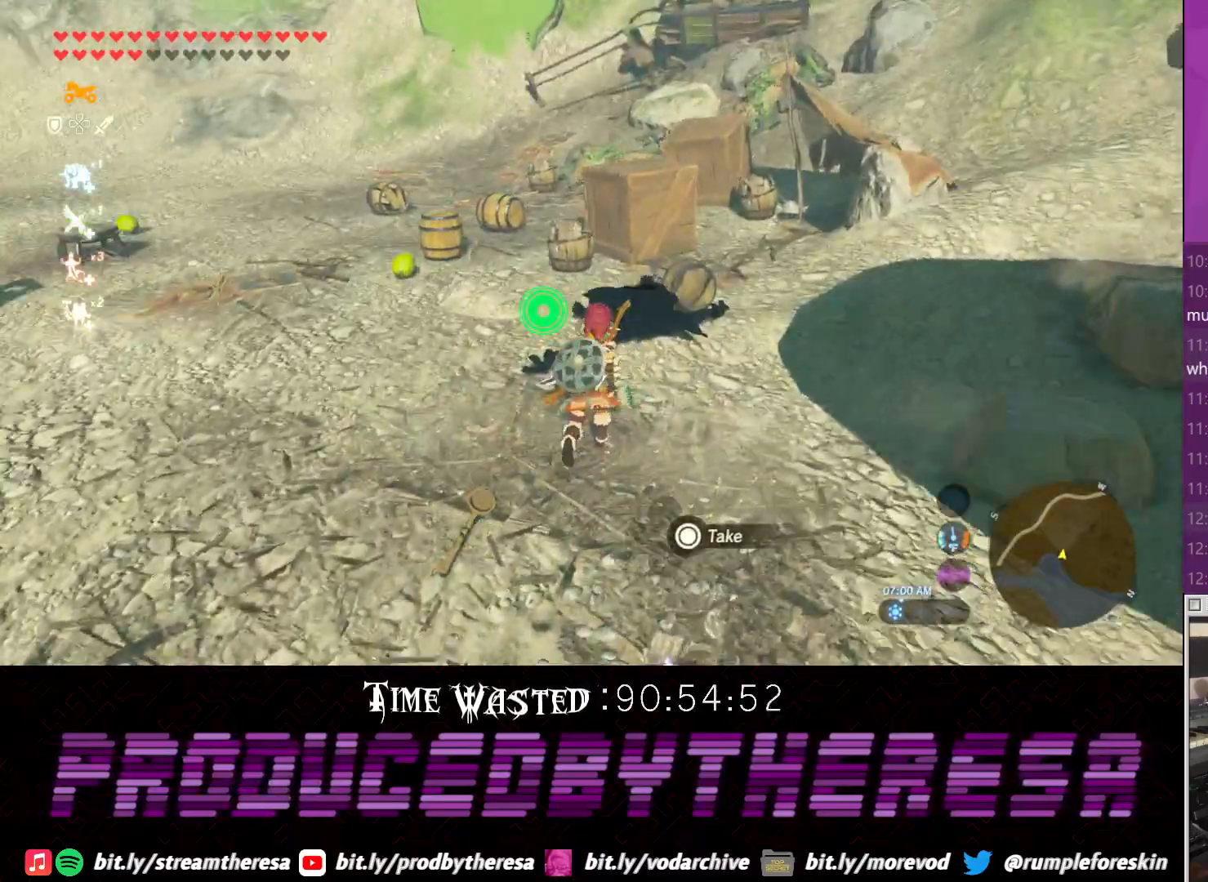
{"dt_ms": 500, "buttons": ["CIRCLE"], "left_stick": "center", "right_stick": "center", "events": [[83, "right_stick", "center"], [283, "CIRCLE", "down"], [383, "left_stick", "center"], [400, "CIRCLE", "up"], [467, "CIRCLE", "down"]]}
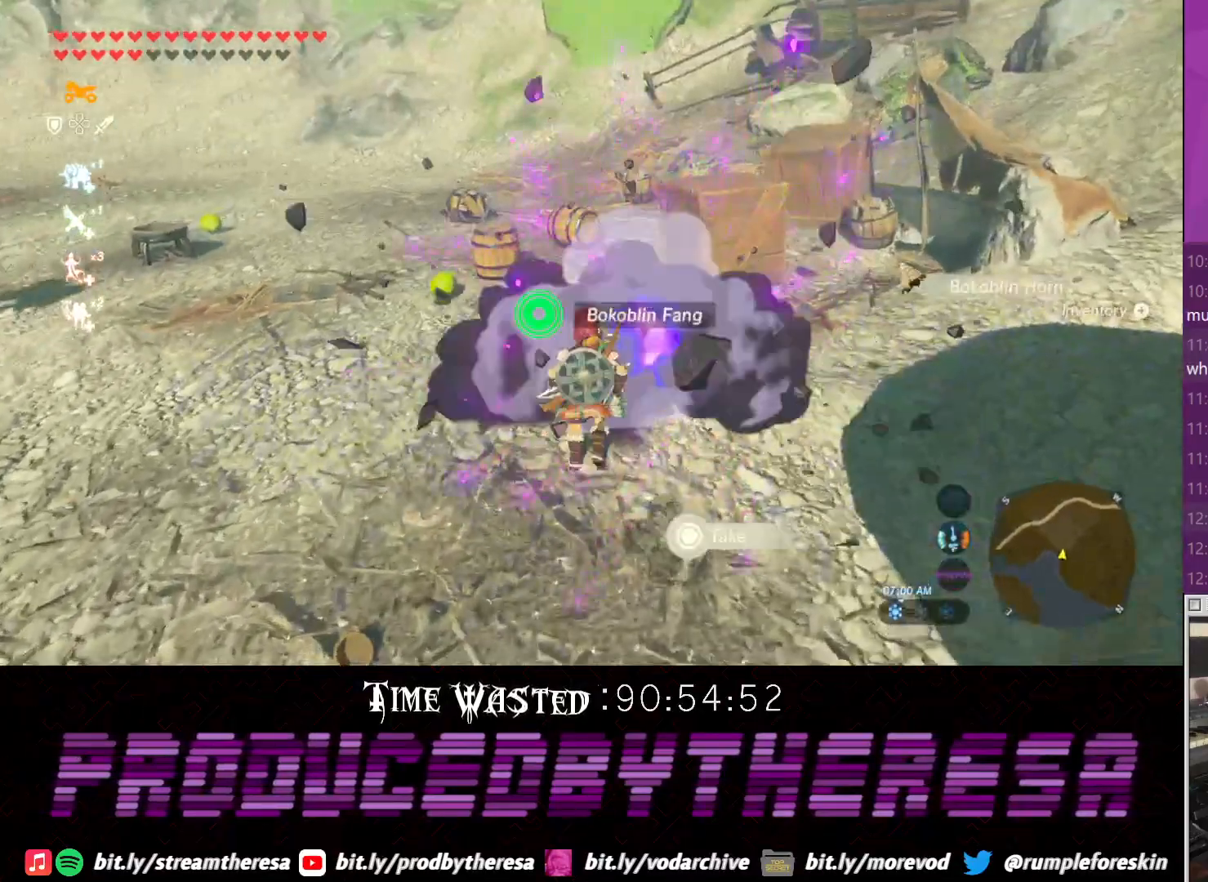
{"dt_ms": 1000, "buttons": [], "left_stick": "up-left", "right_stick": "center"}
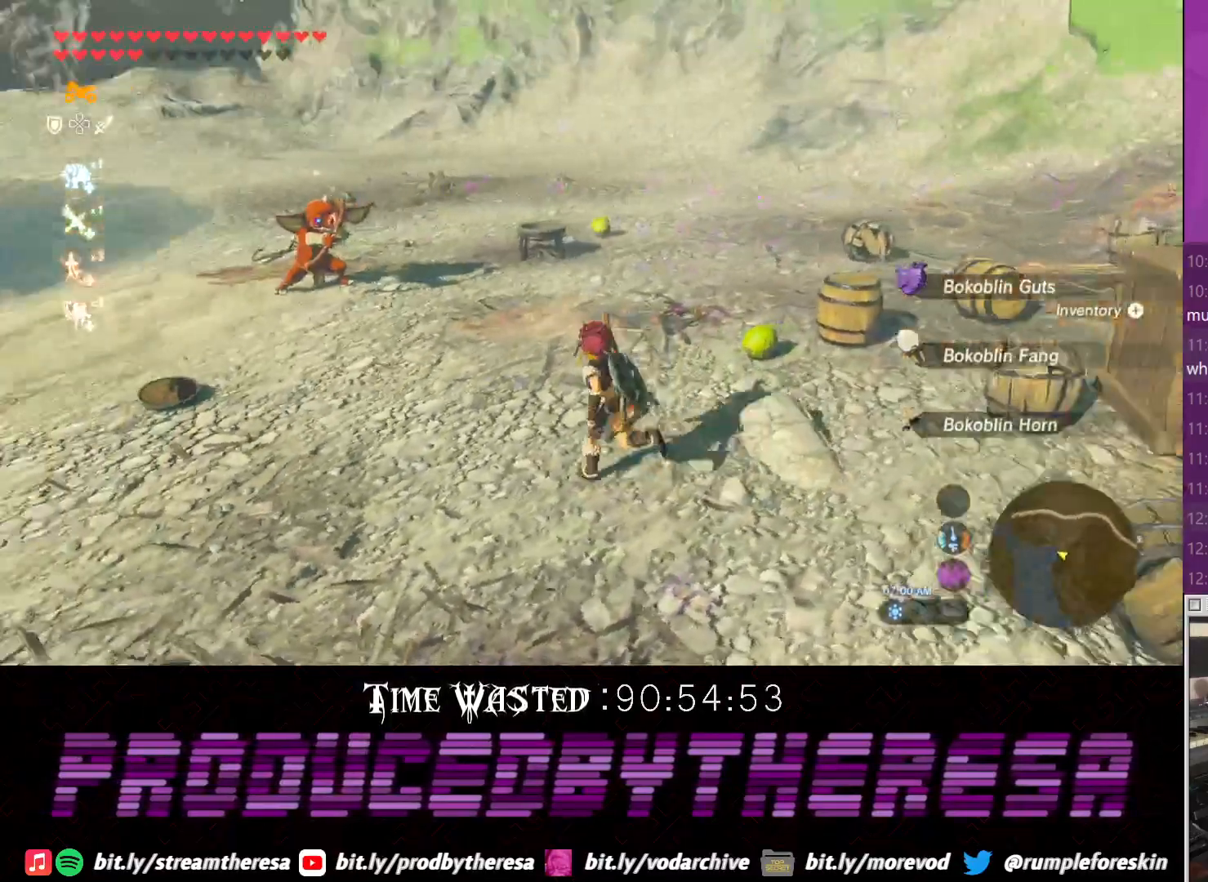
{"dt_ms": 500, "buttons": [], "left_stick": "up-left", "right_stick": "center", "events": []}
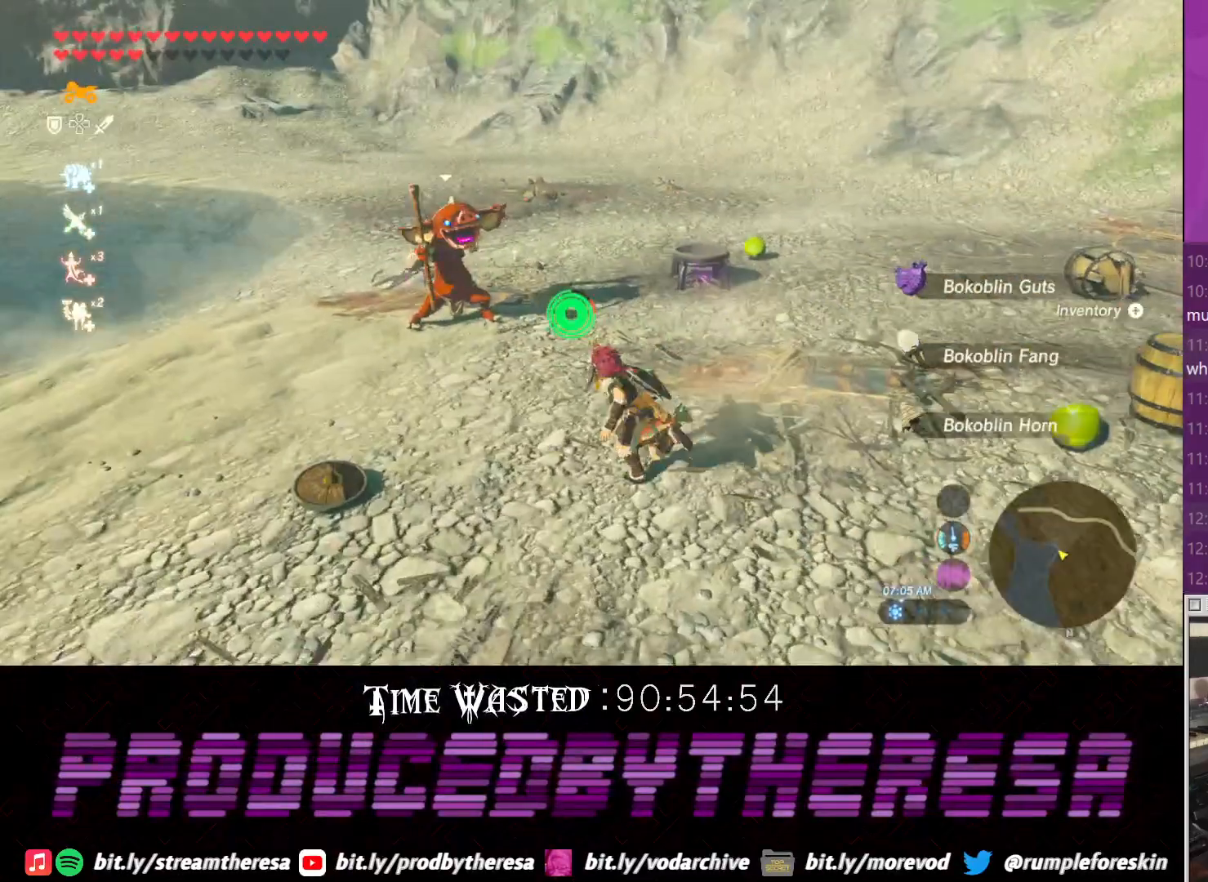
{"dt_ms": 500, "buttons": [], "left_stick": "up", "right_stick": "center", "events": [[317, "left_stick", "up"]]}
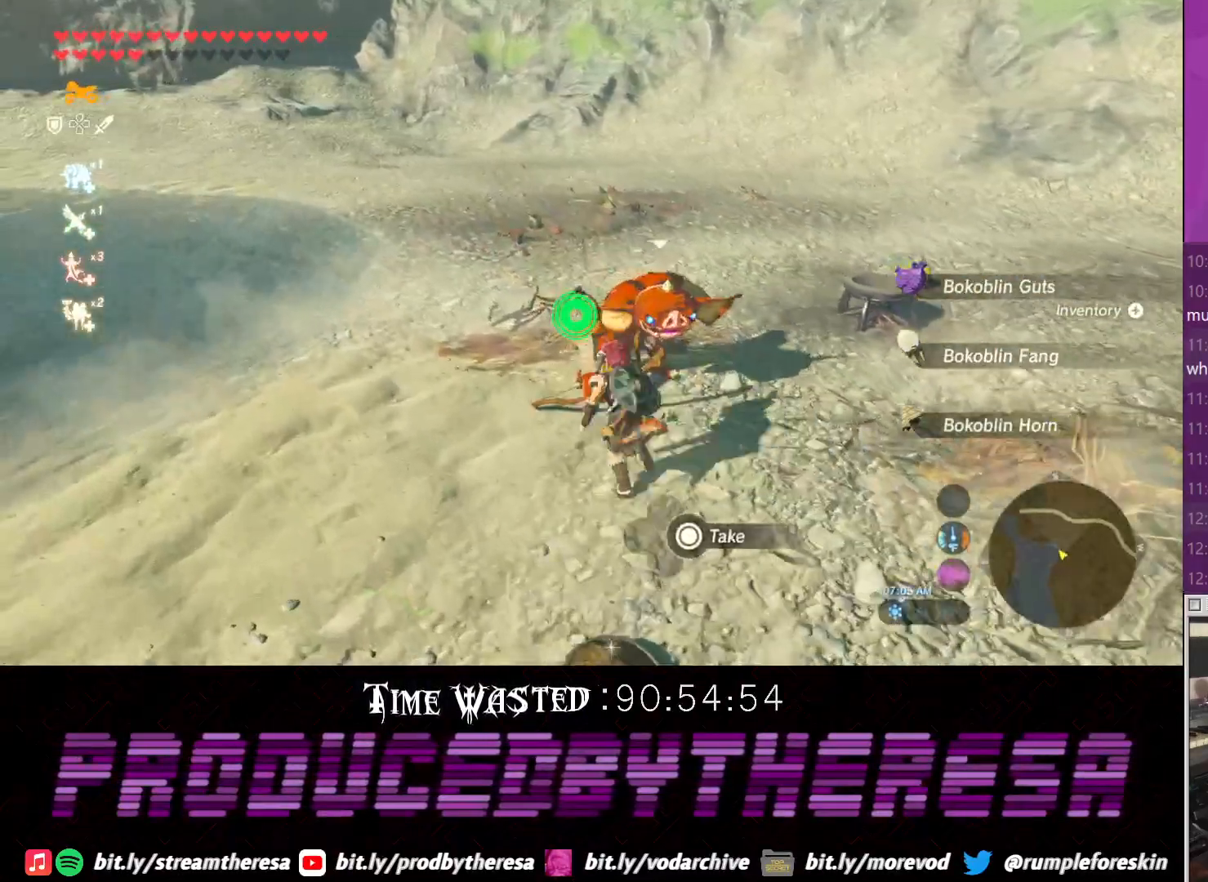
{"dt_ms": 500, "buttons": [], "left_stick": "up", "right_stick": "center", "events": [[17, "SQUARE", "down"], [83, "SQUARE", "up"], [150, "SQUARE", "down"], [267, "SQUARE", "up"]]}
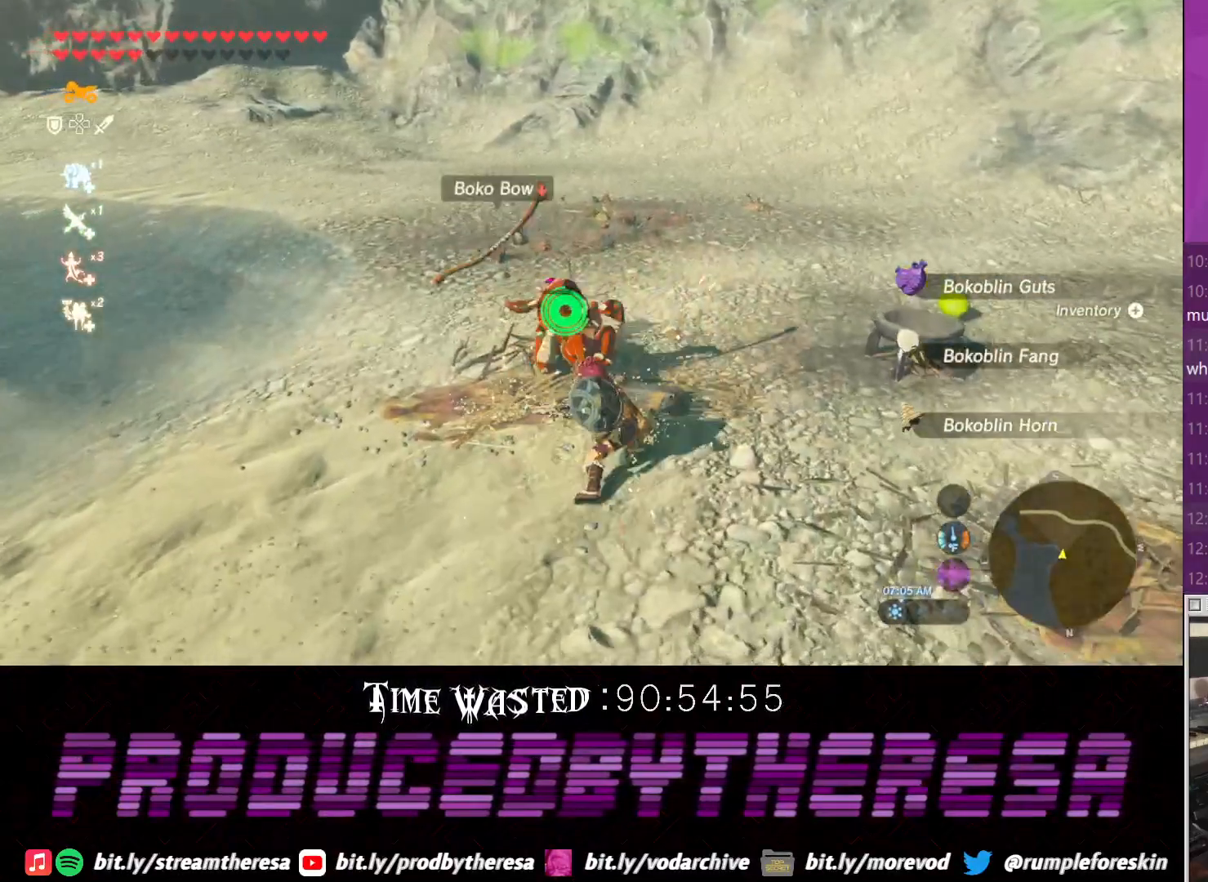
{"dt_ms": 500, "buttons": [], "left_stick": "up-left", "right_stick": "center", "events": [[17, "left_stick", "center"], [217, "right_stick", "right"], [400, "left_stick", "up-left"], [400, "right_stick", "center"]]}
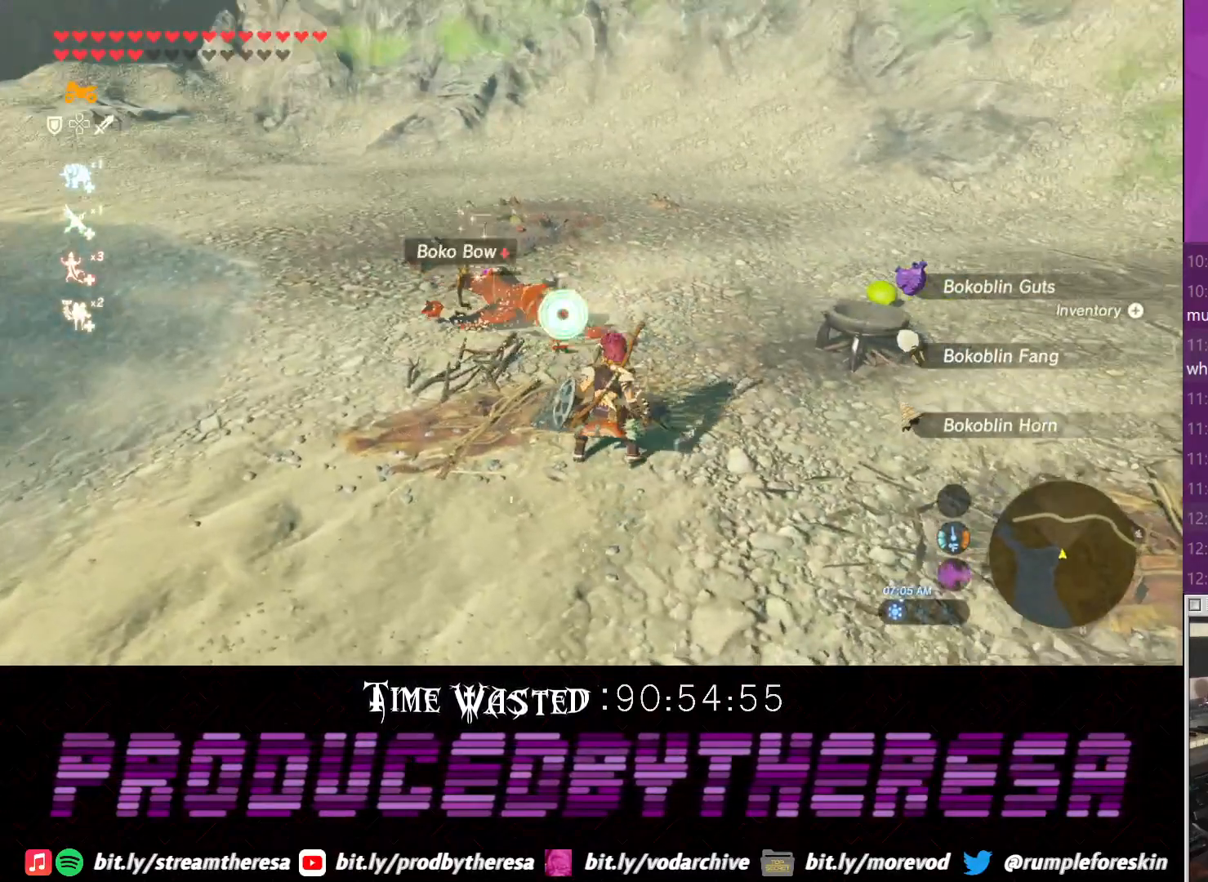
{"dt_ms": 500, "buttons": [], "left_stick": "up-left", "right_stick": "center"}
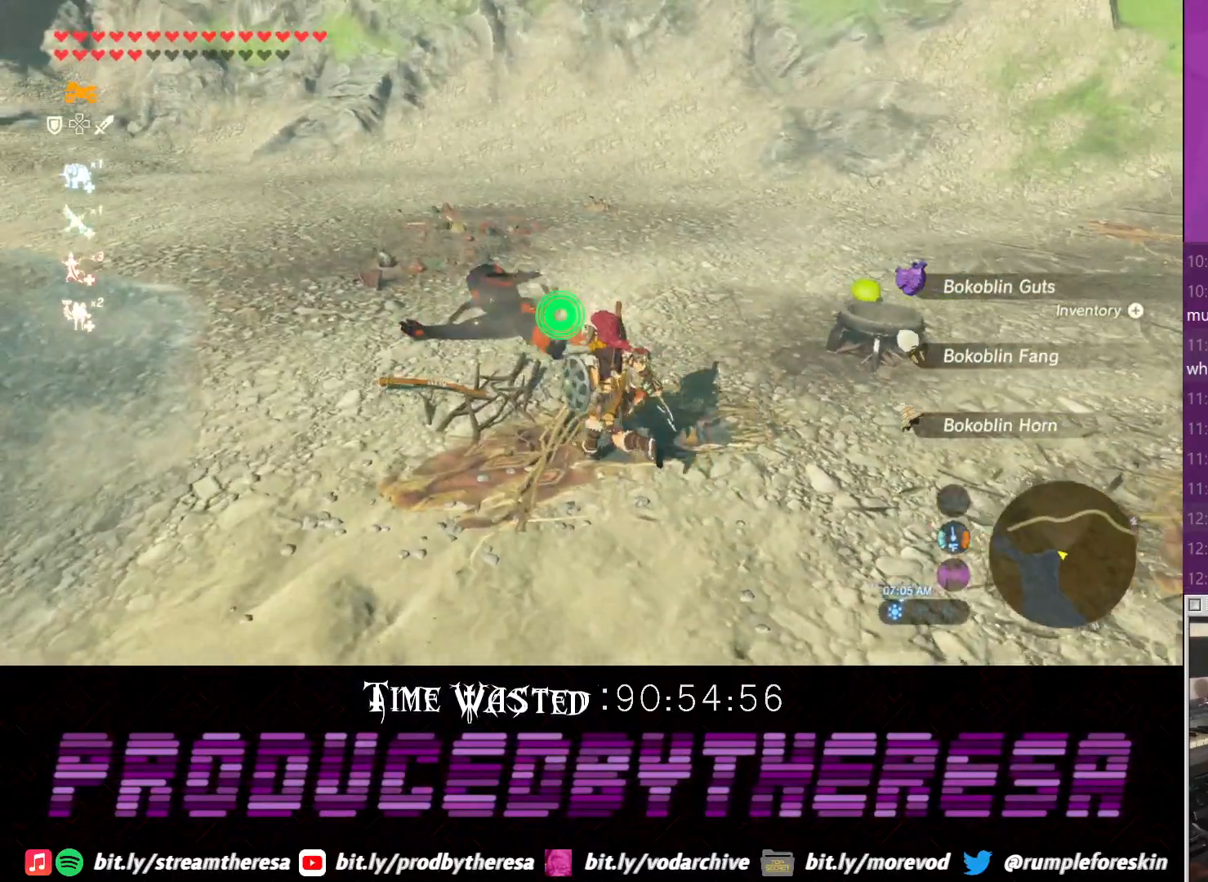
{"dt_ms": 500, "buttons": [], "left_stick": "up-left", "right_stick": "center", "events": [[100, "right_stick", "right"], [367, "right_stick", "center"]]}
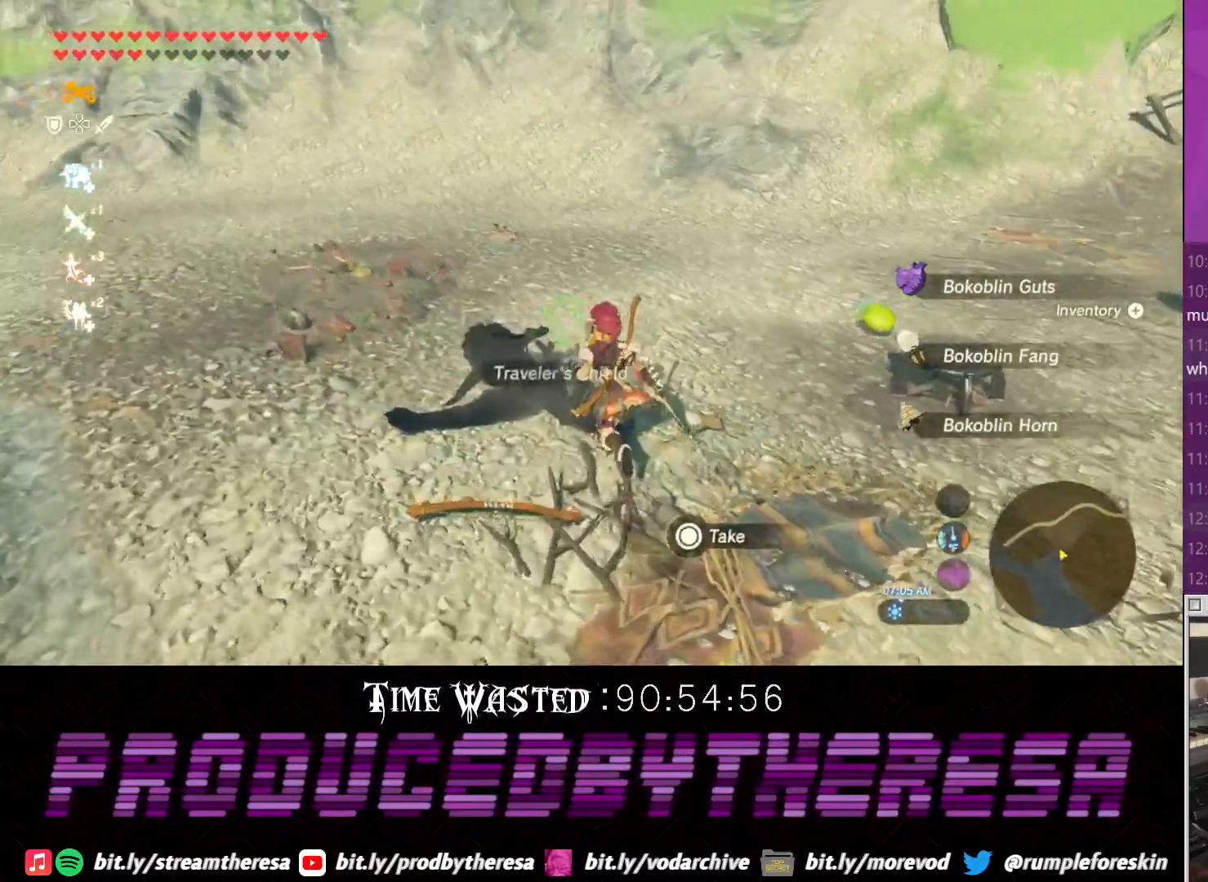
{"dt_ms": 500, "buttons": [], "left_stick": "center", "right_stick": "center", "events": [[50, "right_stick", "right"], [183, "right_stick", "center"], [300, "left_stick", "center"], [367, "CIRCLE", "down"], [433, "CIRCLE", "up"]]}
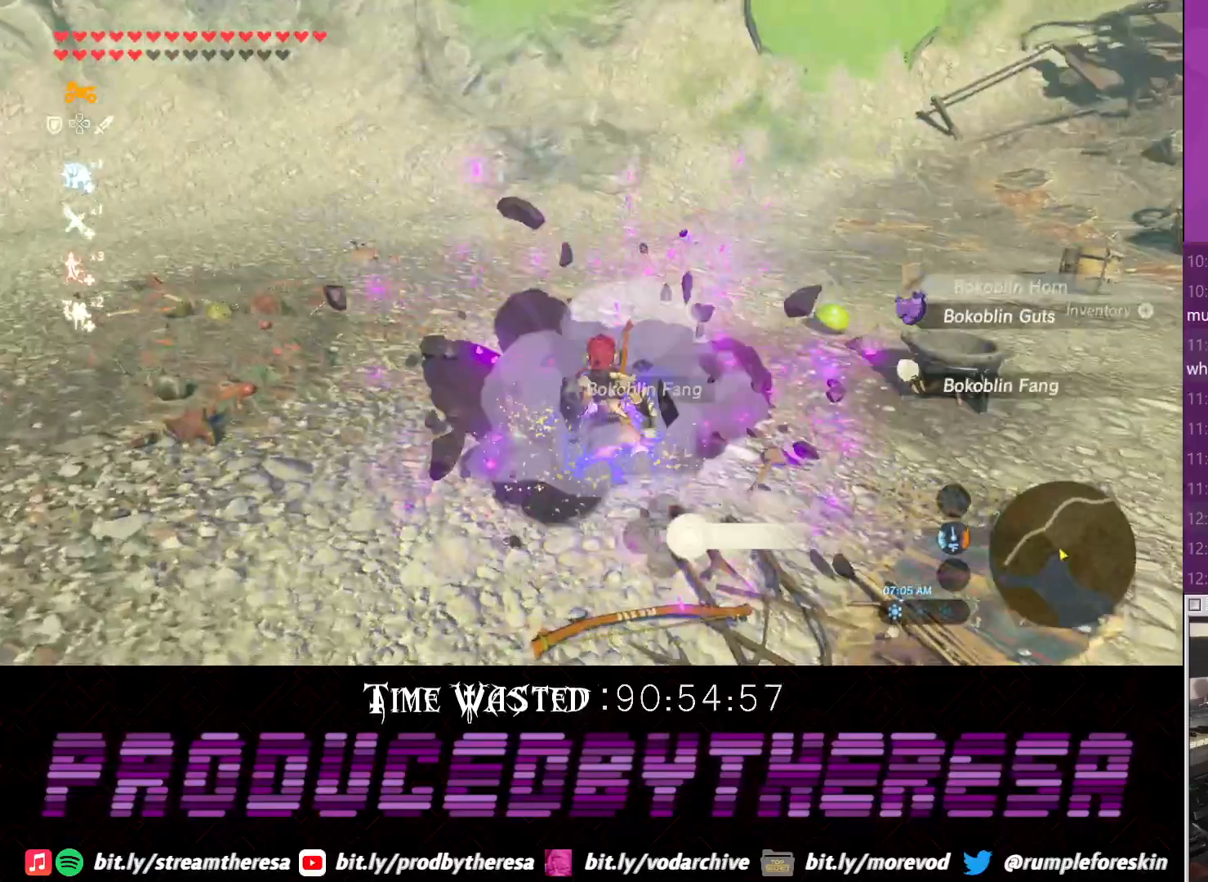
{"dt_ms": 500, "buttons": [], "left_stick": "up-left", "right_stick": "center", "events": [[67, "CIRCLE", "down"], [117, "CIRCLE", "up"], [183, "CIRCLE", "down"], [317, "CIRCLE", "up"], [383, "CIRCLE", "down"], [433, "CIRCLE", "up"], [500, "left_stick", "up-left"]]}
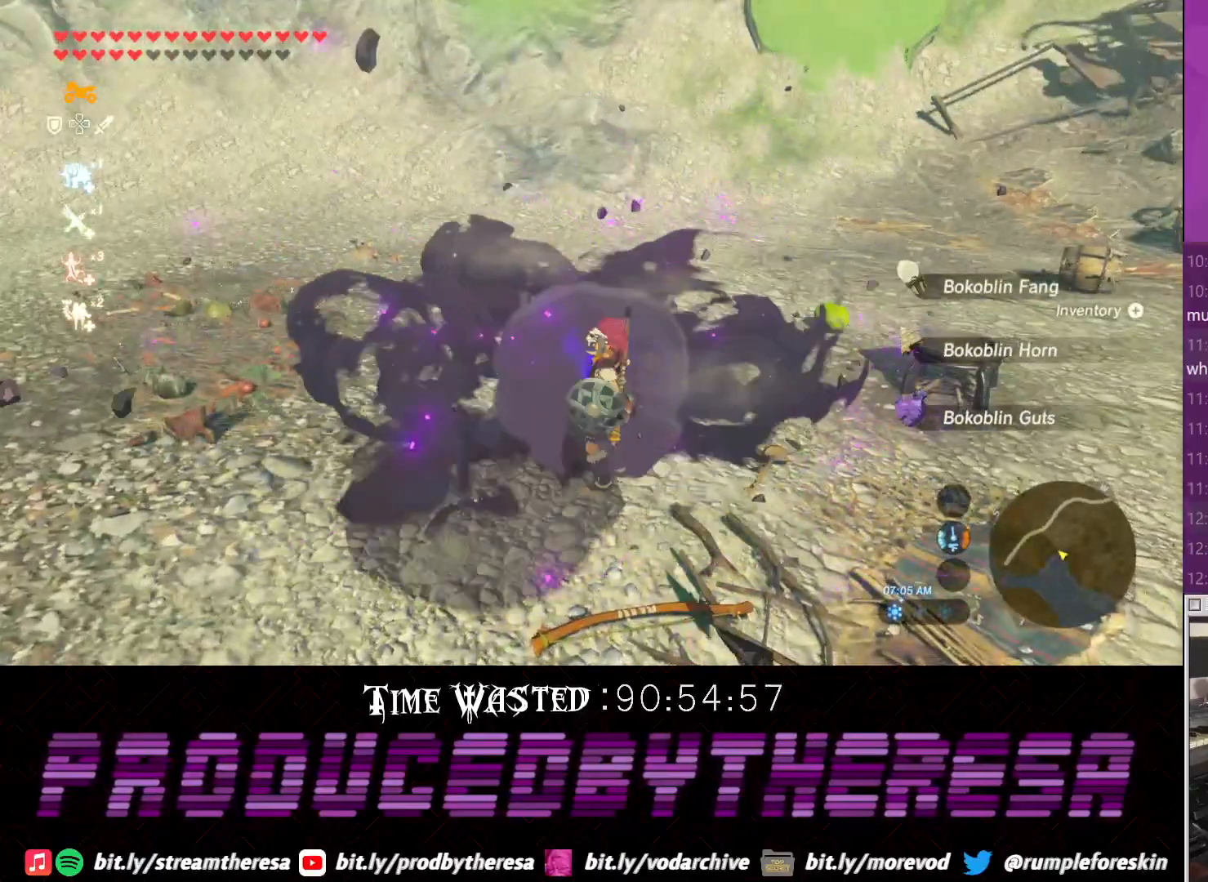
{"dt_ms": 500, "buttons": [], "left_stick": "up", "right_stick": "right", "events": [[17, "CIRCLE", "down"], [200, "CIRCLE", "up"], [200, "left_stick", "up"], [450, "right_stick", "right"]]}
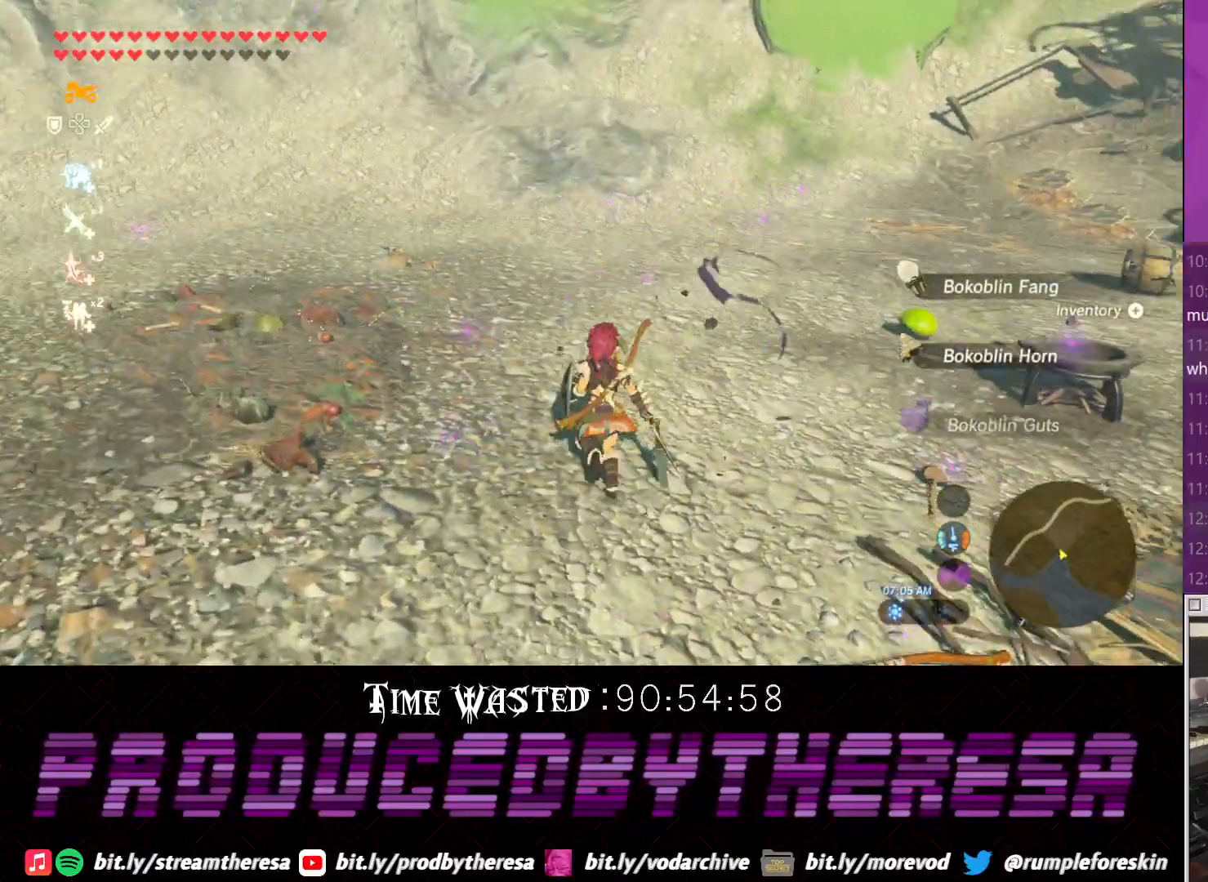
{"dt_ms": 500, "buttons": [], "left_stick": "up-right", "right_stick": "center", "events": [[283, "right_stick", "center"], [467, "left_stick", "up-right"]]}
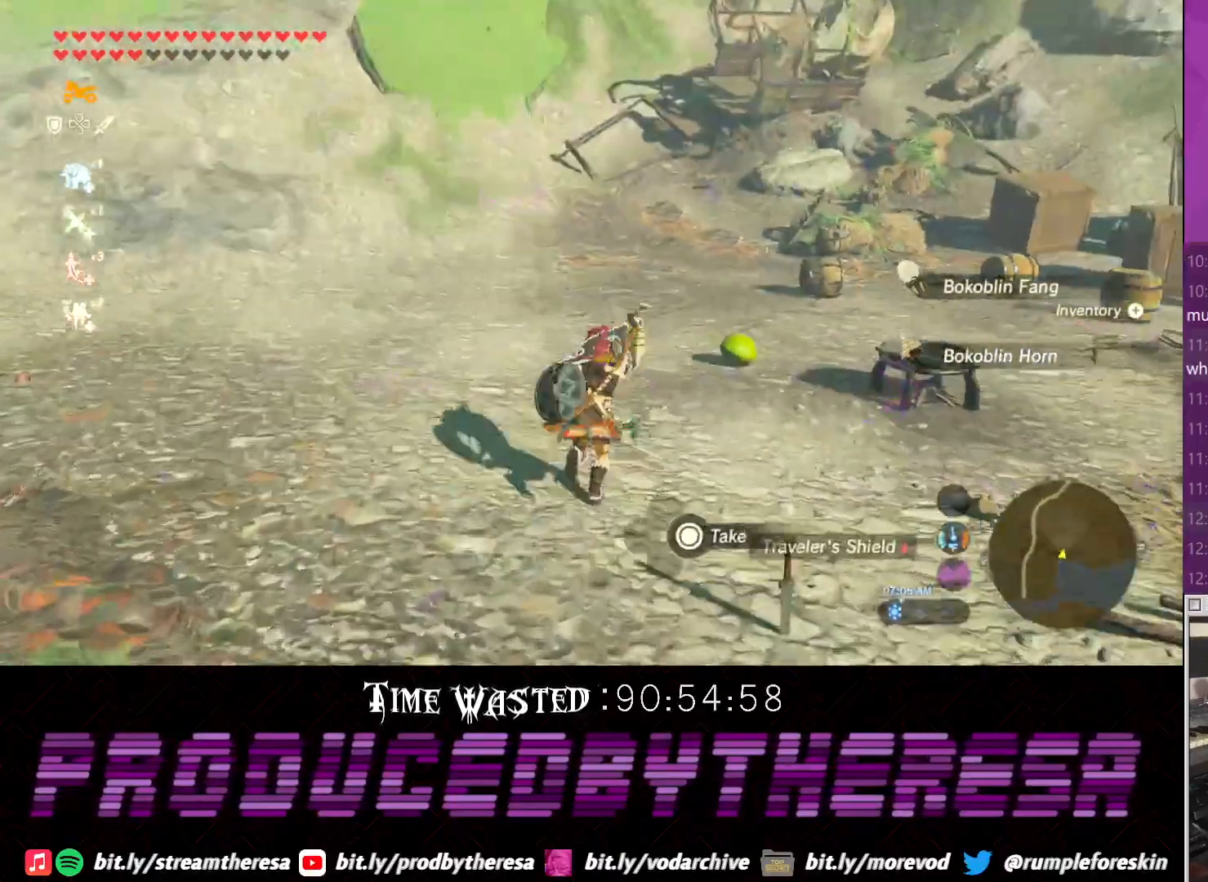
{"dt_ms": 500, "buttons": ["CIRCLE"], "left_stick": "up-right", "right_stick": "center", "events": [[283, "CIRCLE", "down"], [350, "CIRCLE", "up"], [417, "CIRCLE", "down"]]}
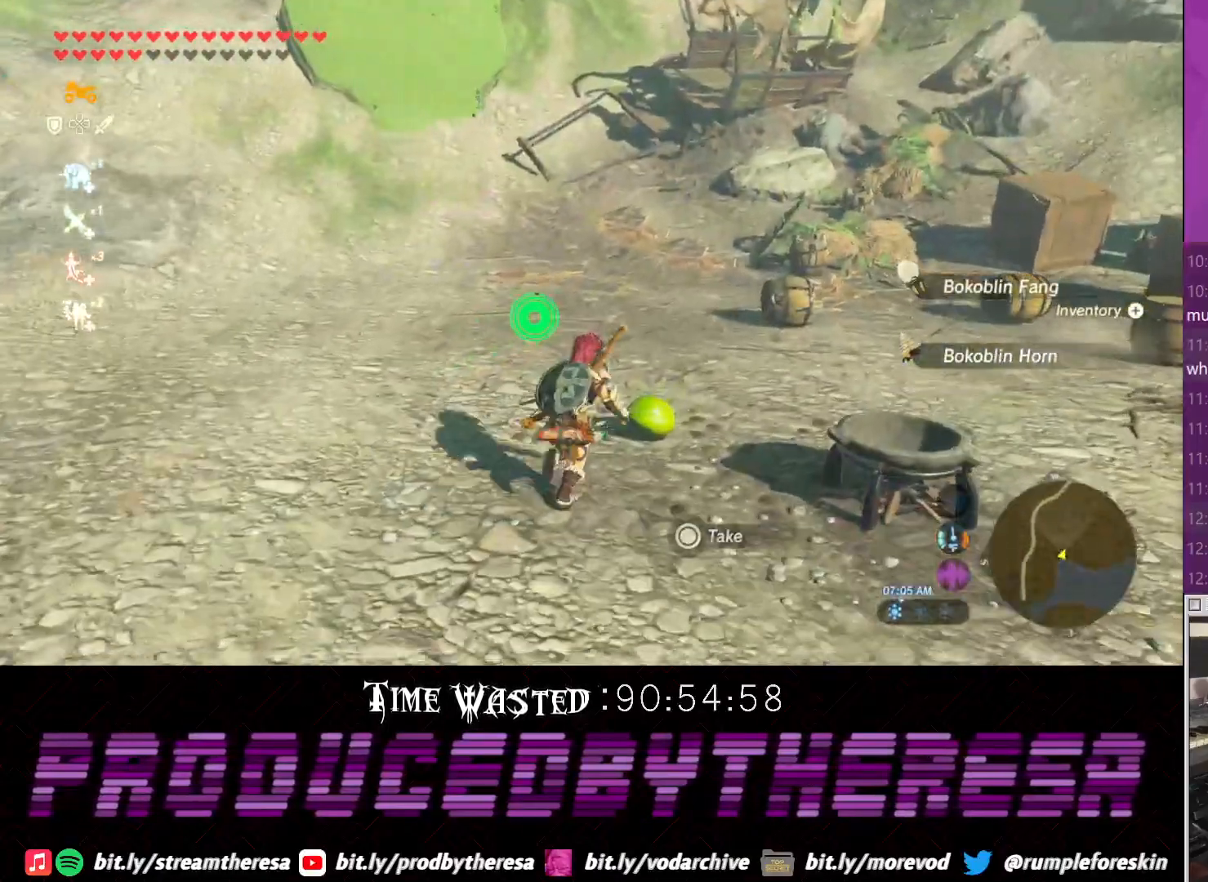
{"dt_ms": 500, "buttons": ["CIRCLE"], "left_stick": "up", "right_stick": "center", "events": [[33, "CIRCLE", "up"], [317, "right_stick", "right"], [350, "left_stick", "up"], [367, "right_stick", "center"], [483, "CIRCLE", "down"]]}
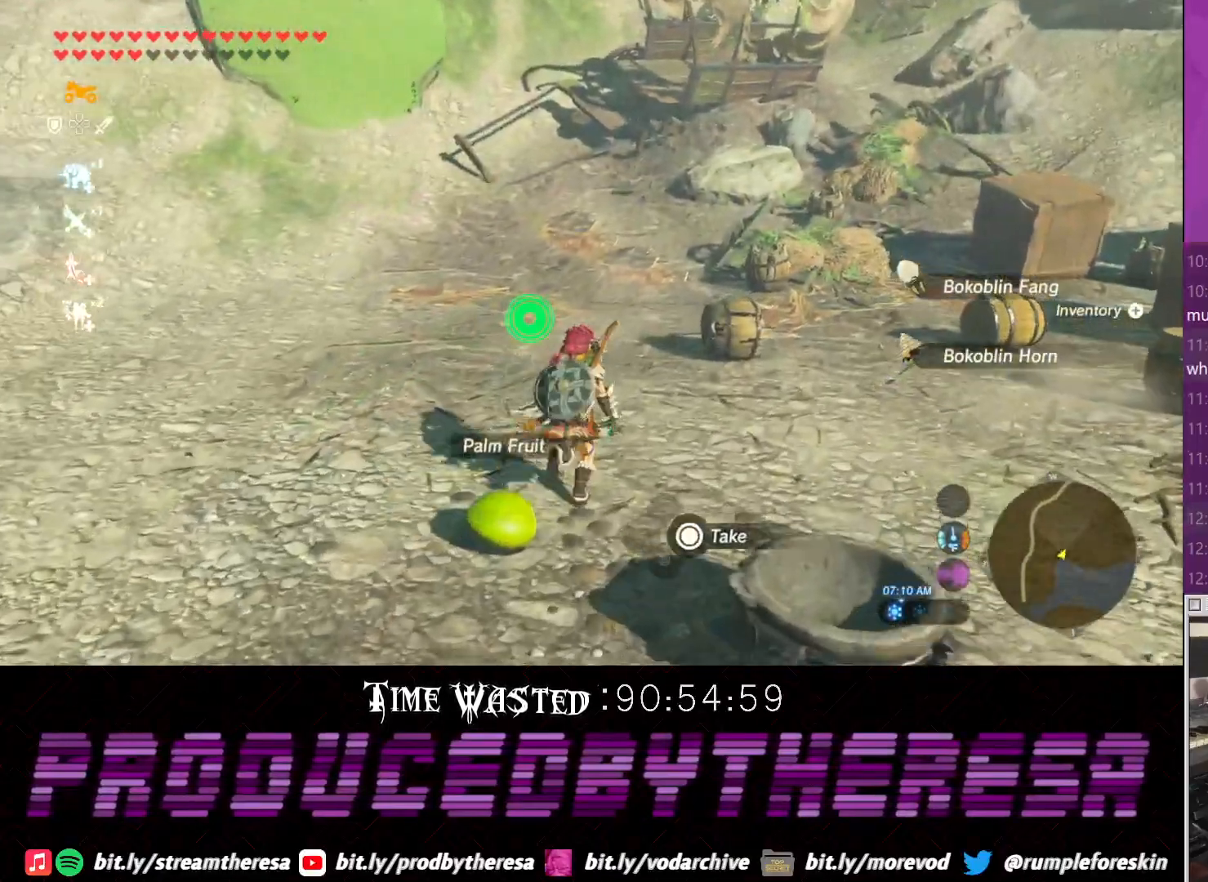
{"dt_ms": 500, "buttons": [], "left_stick": "right", "right_stick": "center"}
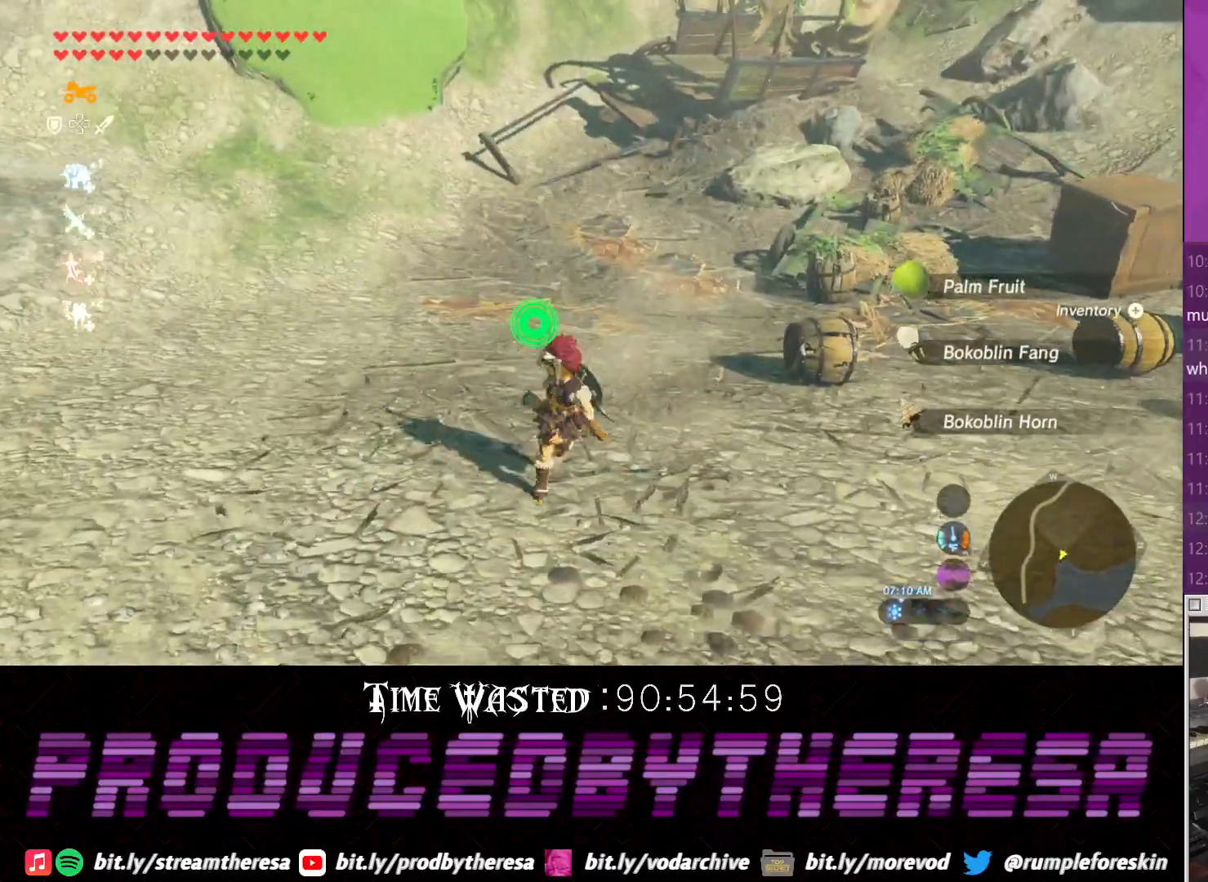
{"dt_ms": 500, "buttons": [], "left_stick": "up", "right_stick": "center", "events": [[33, "left_stick", "up-right"], [117, "right_stick", "down-right"], [167, "left_stick", "up"], [433, "right_stick", "center"]]}